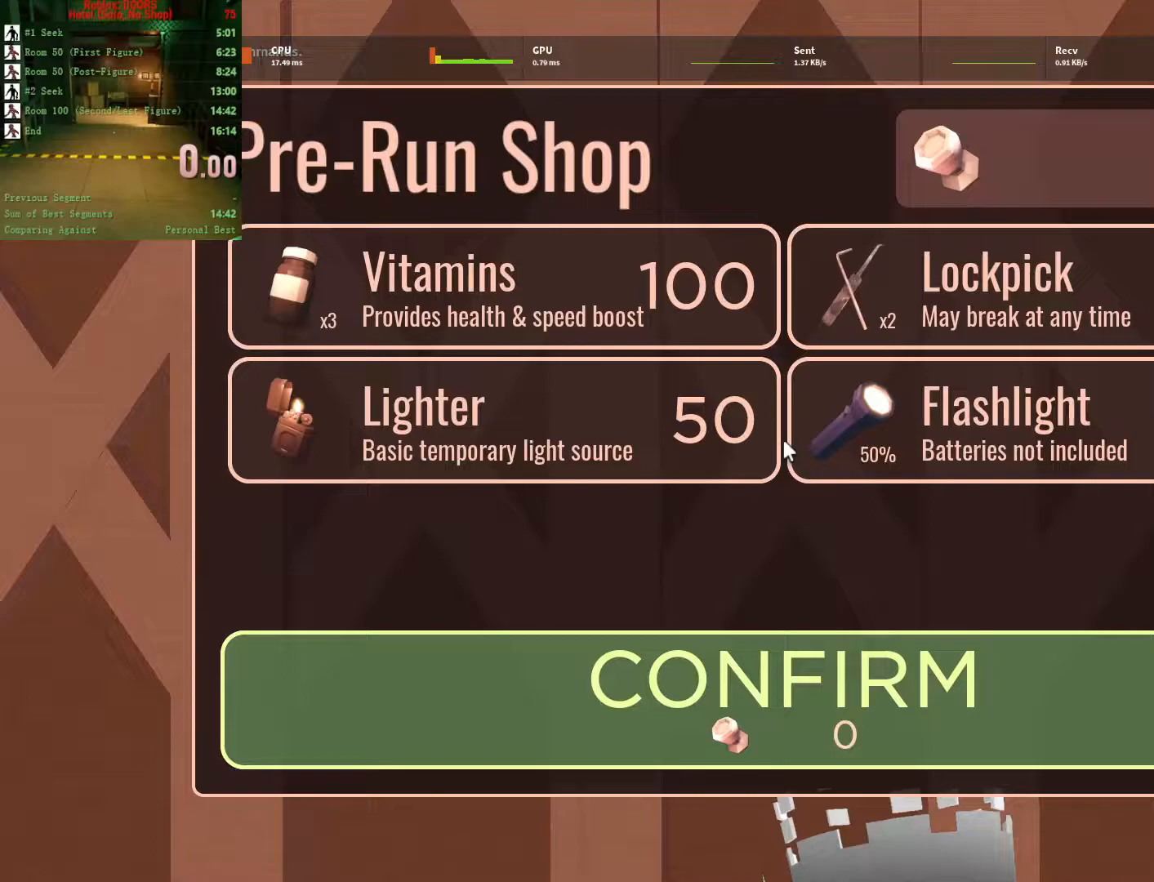
Gameplay with keyboard and mouse; each line is a JSON object with the keys and mouse buttons held at the frame after it. "events" lists presses ("down") and releases ("up") of "1", "2", "3", "a", "c", "ctrl", "d", "e", "q", "s", "shift", "space", "tab", "tilde", "w", "x", "z", "mouse_left", "mouse_wheel", "mouse_right", "mouse_mb4" and "mouse_mb5" between this image and that frame as [ms after this image, input, new state], when the widget could be followed in between. "mouse_left", "mouse_wheel", "mouse_right", "mouse_mb4", "mouse_mb5" = the "left", "wheel", "right", "mb4", "mb5" buttons of the "mouse" list. No other keys are recorded. "wheel" means that the mouse wheel is clicked or scrolled. Not read: mouse_move.
{"keys": [], "mouse": [], "events": []}
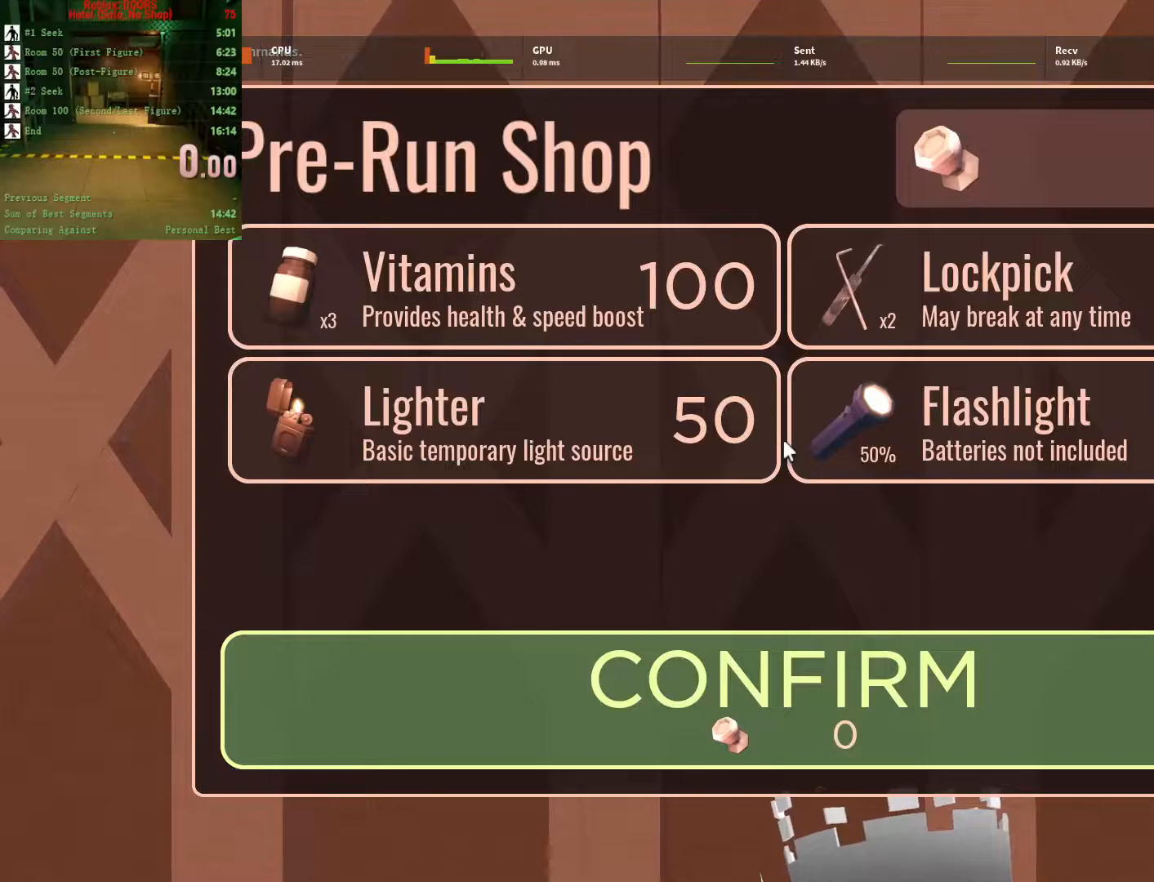
{"keys": [], "mouse": [], "events": []}
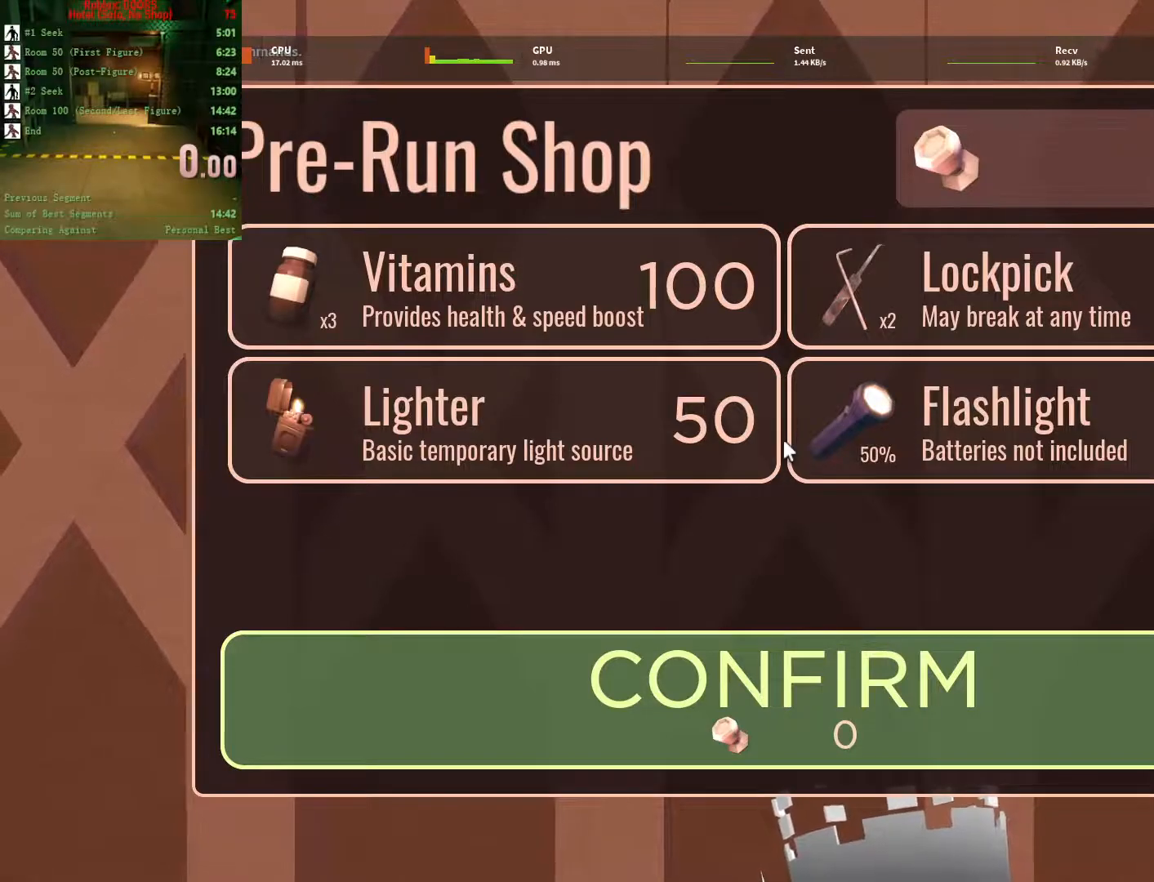
{"keys": [], "mouse": [], "events": []}
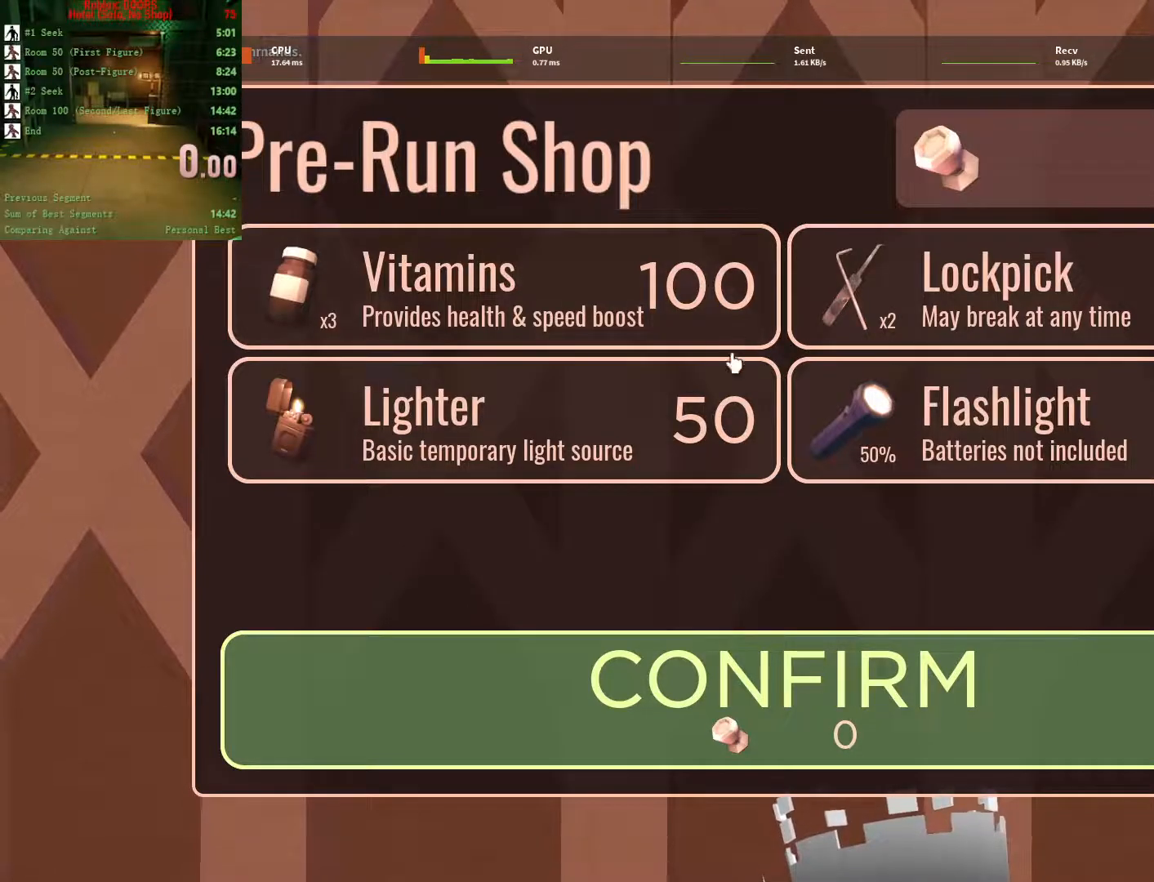
{"keys": [], "mouse": ["left"], "events": [[183, "mouse_left", "down"], [283, "mouse_left", "up"], [417, "mouse_left", "down"]]}
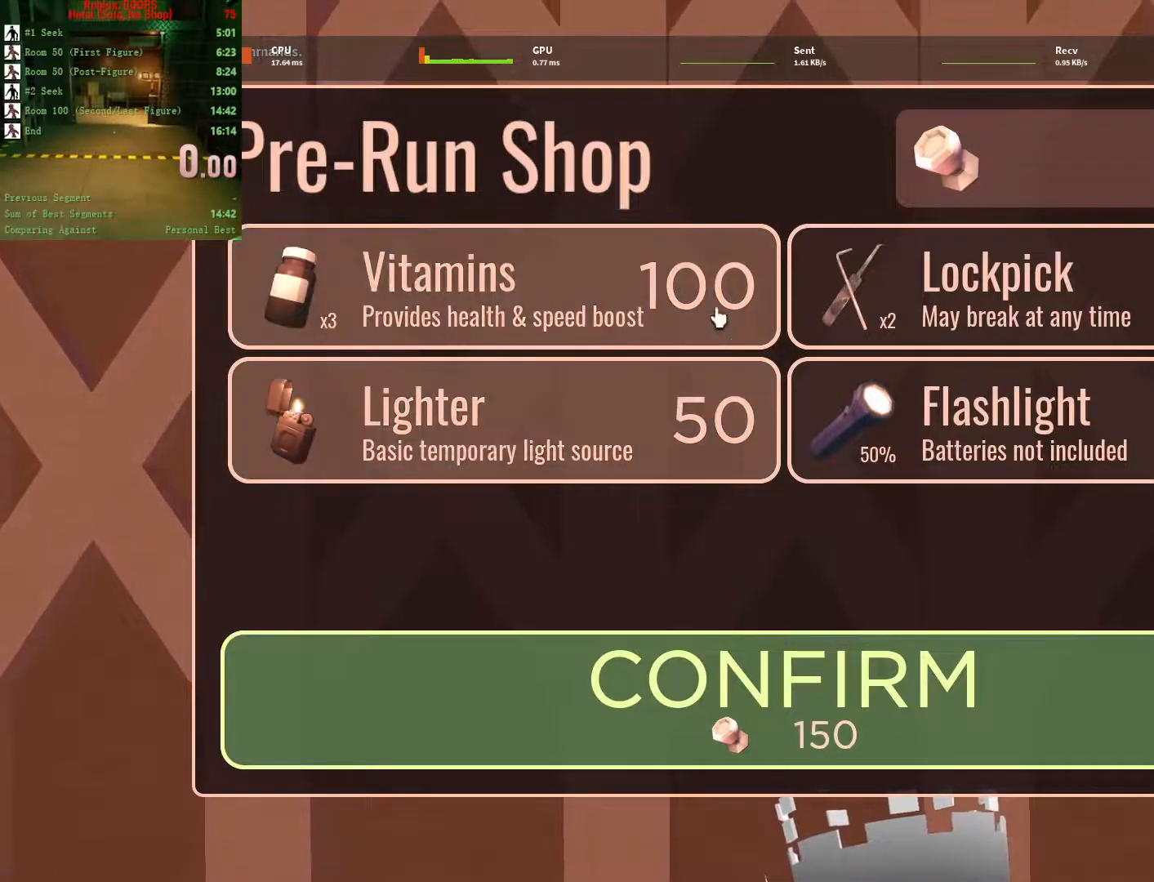
{"keys": [], "mouse": [], "events": [[17, "mouse_left", "up"], [117, "mouse_left", "down"], [217, "mouse_left", "up"]]}
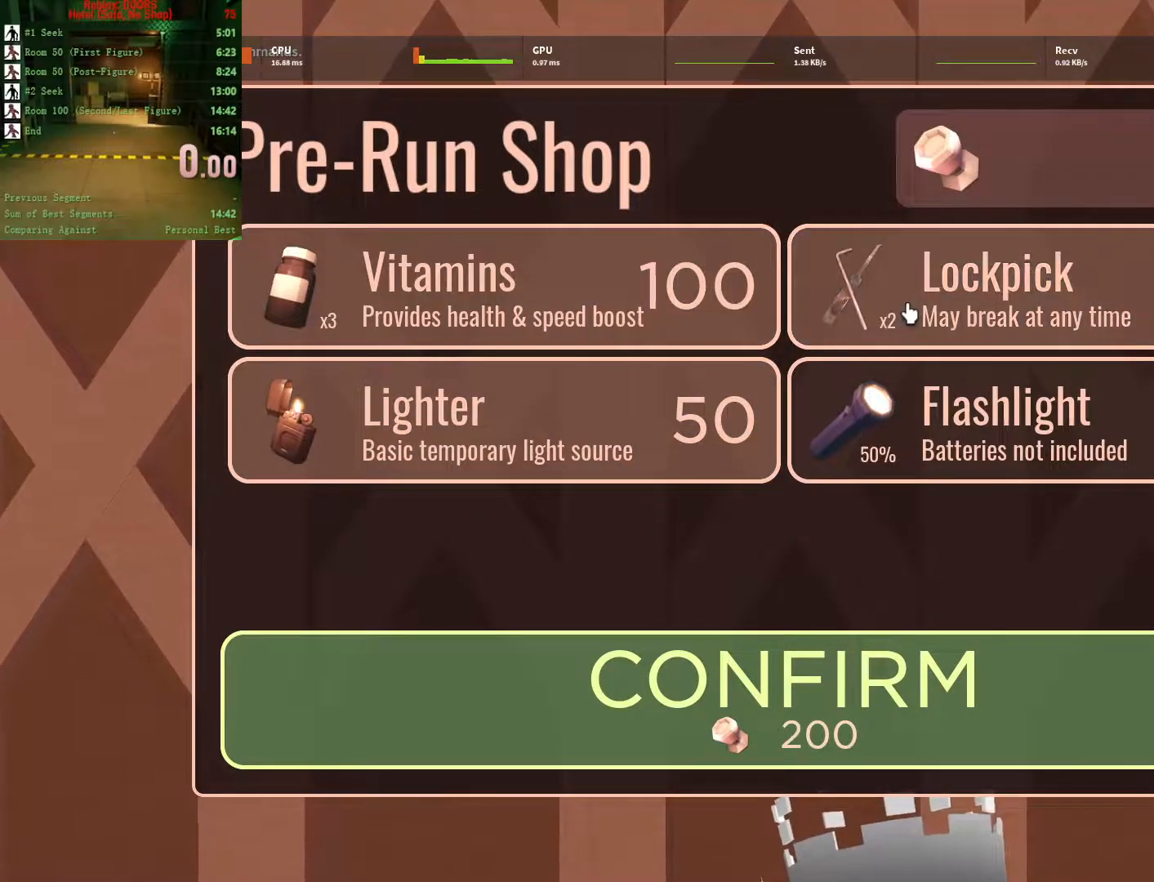
{"keys": [], "mouse": [], "events": []}
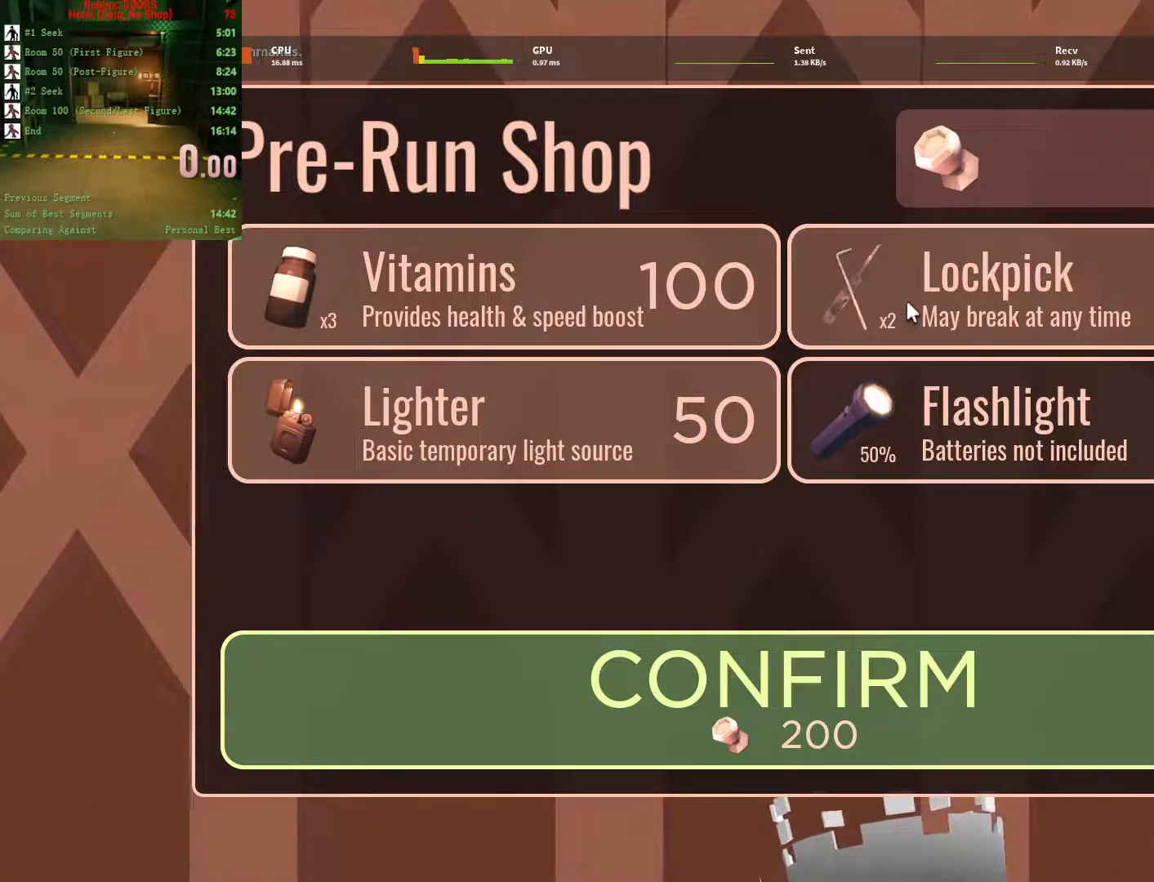
{"keys": [], "mouse": [], "events": []}
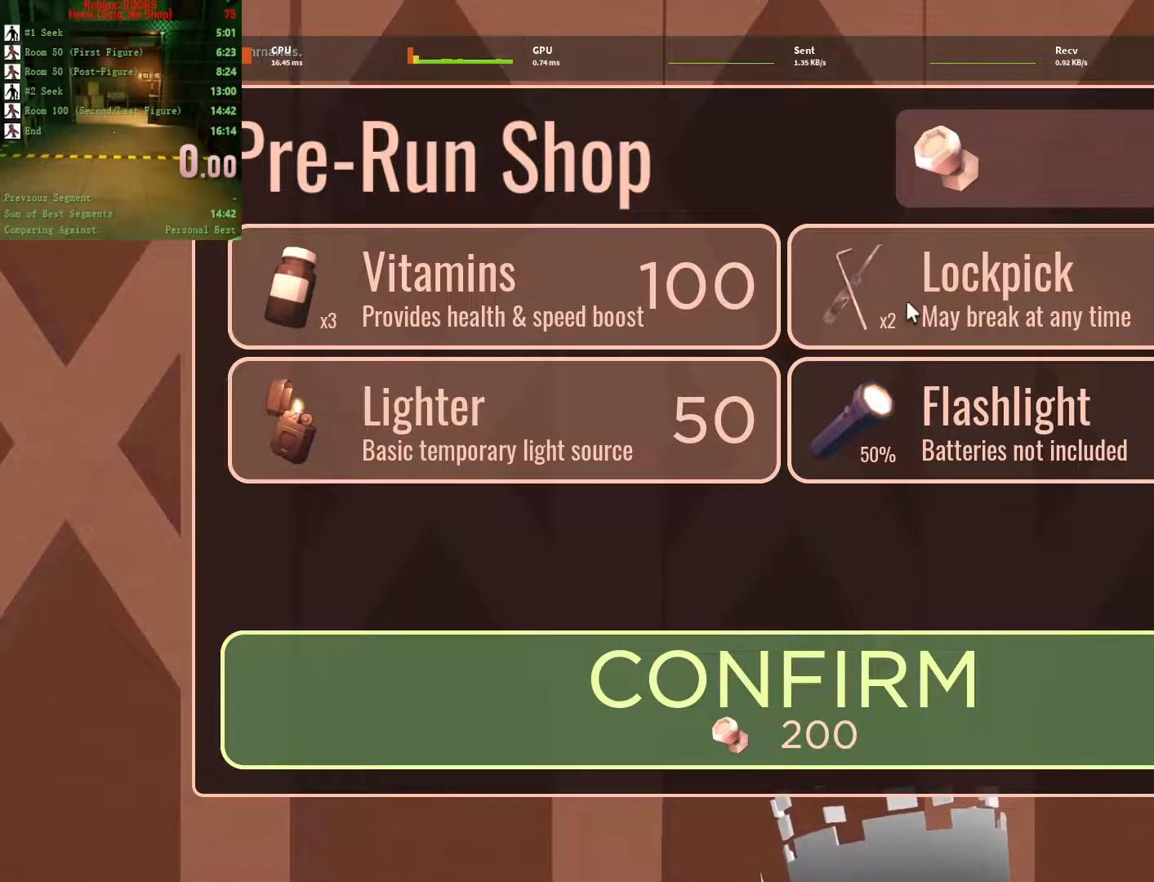
{"keys": [], "mouse": [], "events": []}
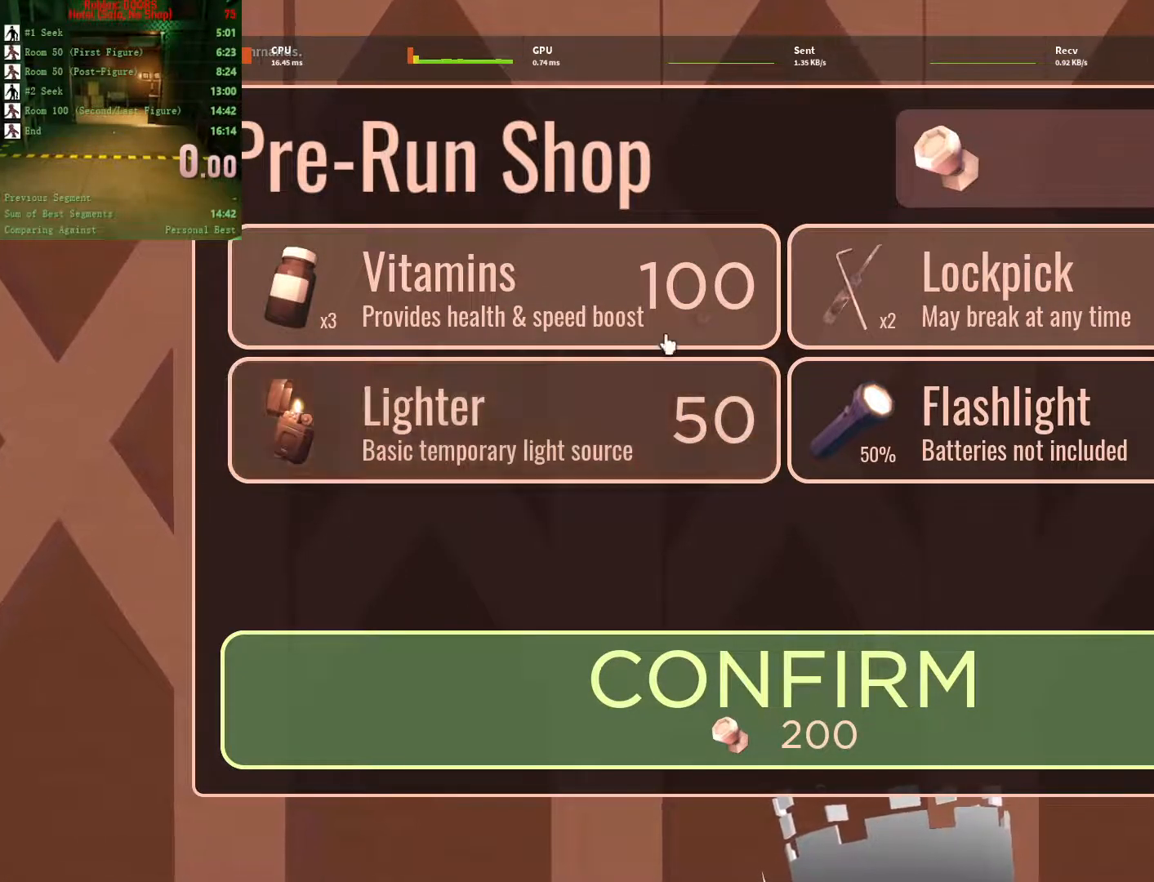
{"keys": [], "mouse": [], "events": [[367, "mouse_right", "down"], [433, "mouse_right", "up"]]}
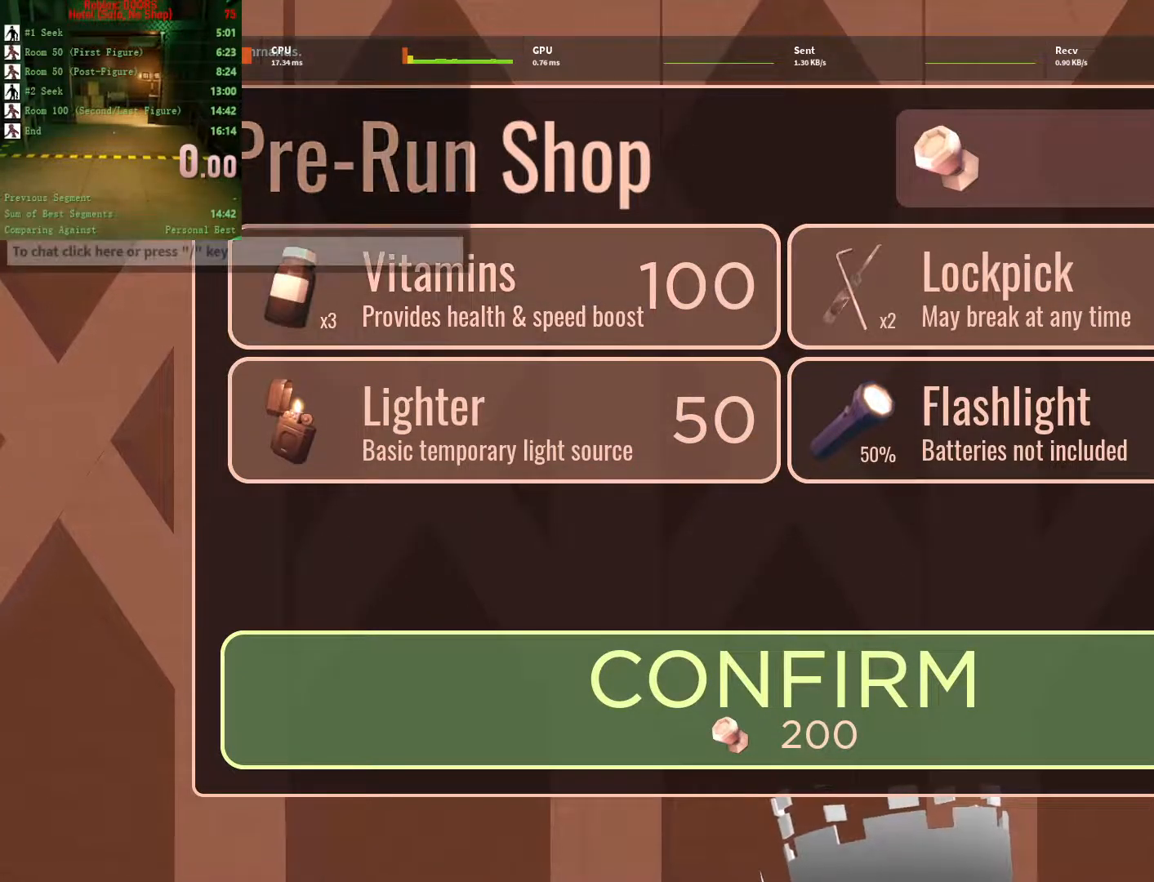
{"keys": [], "mouse": [], "events": []}
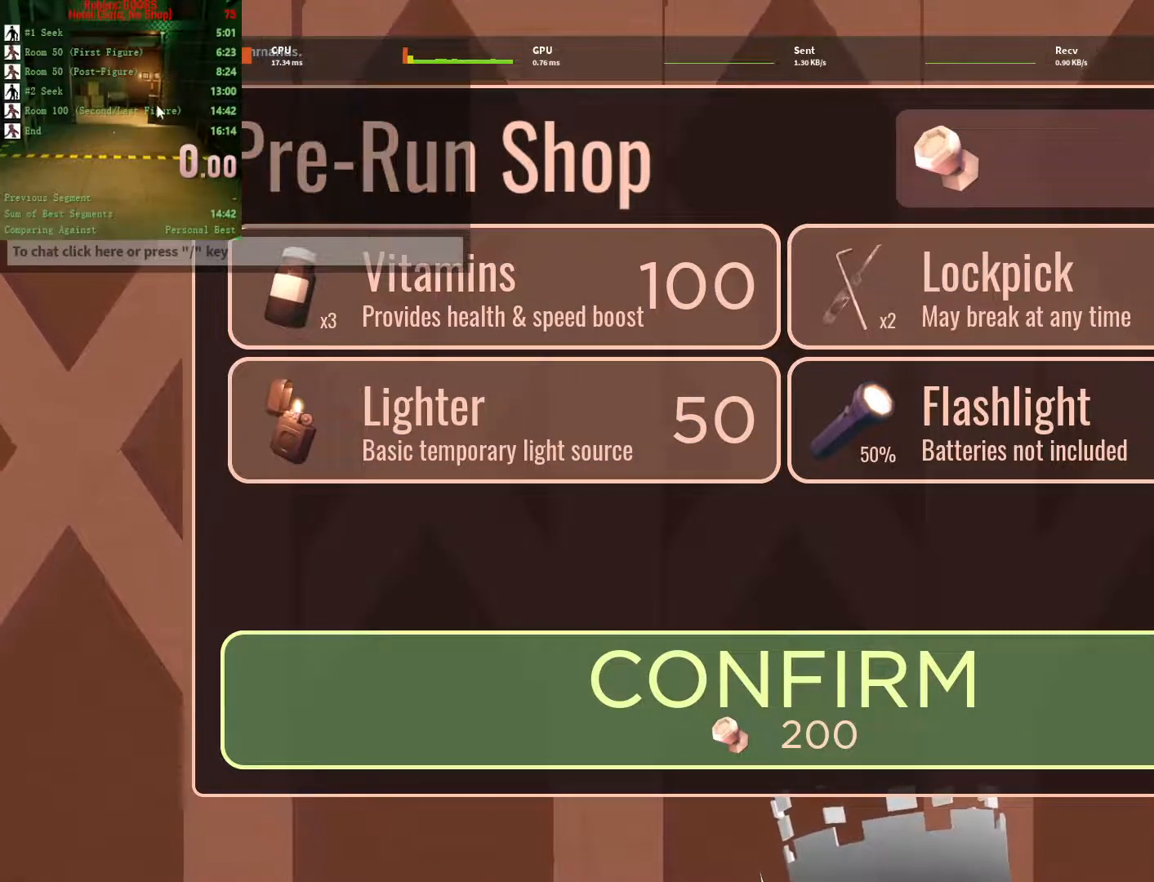
{"keys": [], "mouse": [], "events": []}
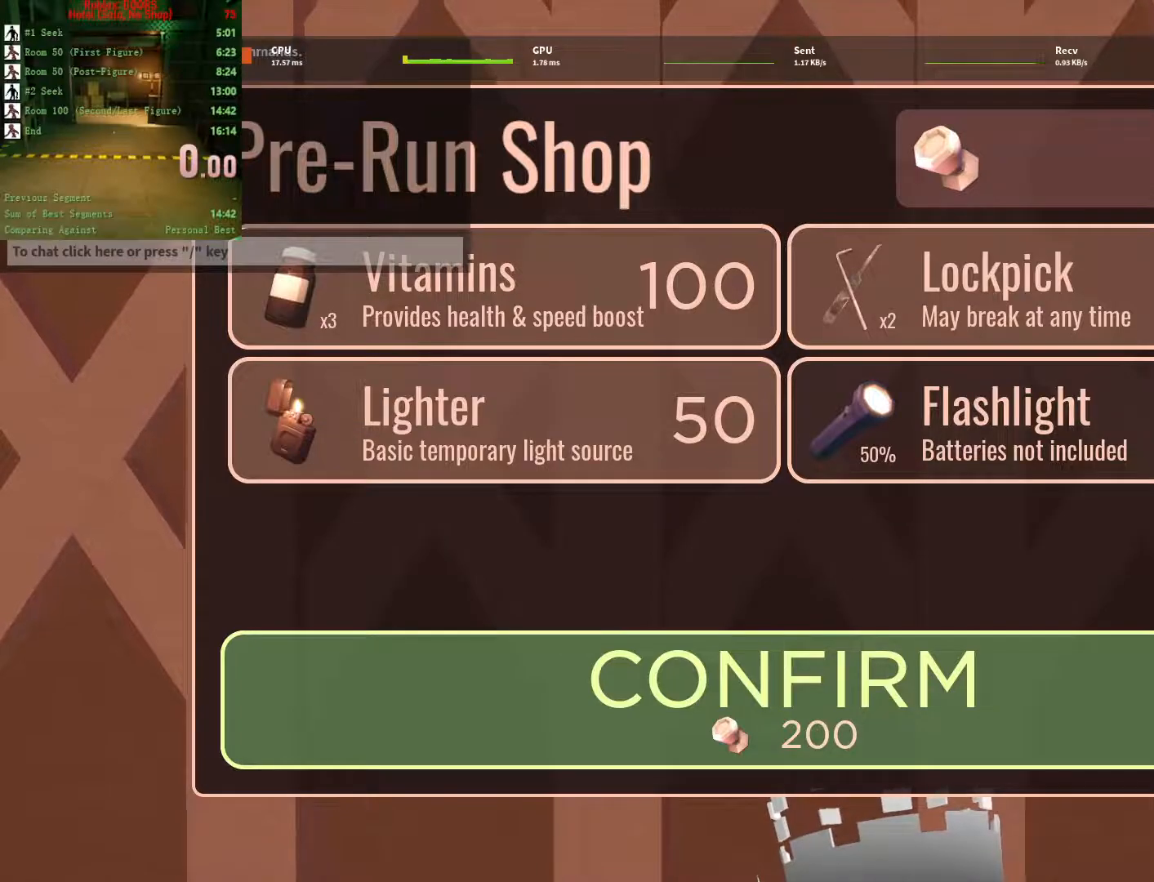
{"keys": [], "mouse": [], "events": []}
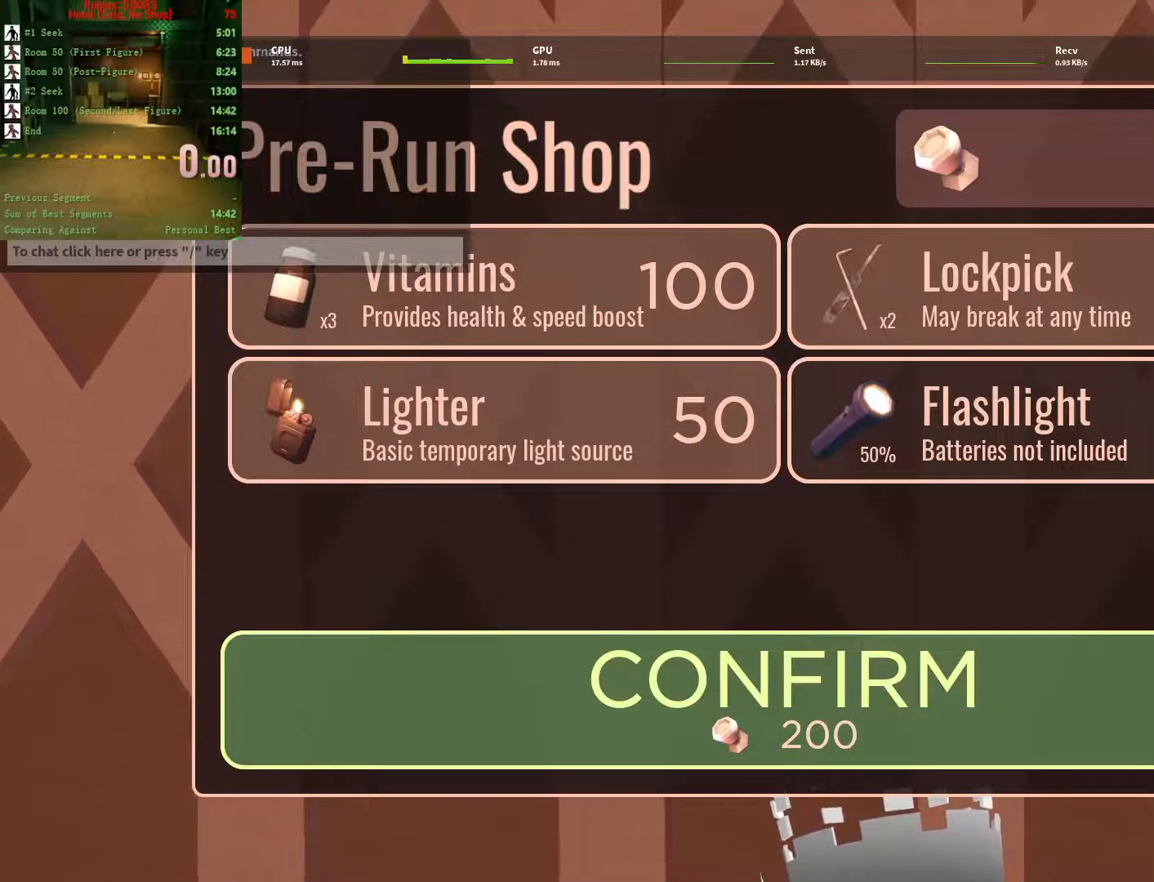
{"keys": [], "mouse": ["left"], "events": [[417, "mouse_left", "down"]]}
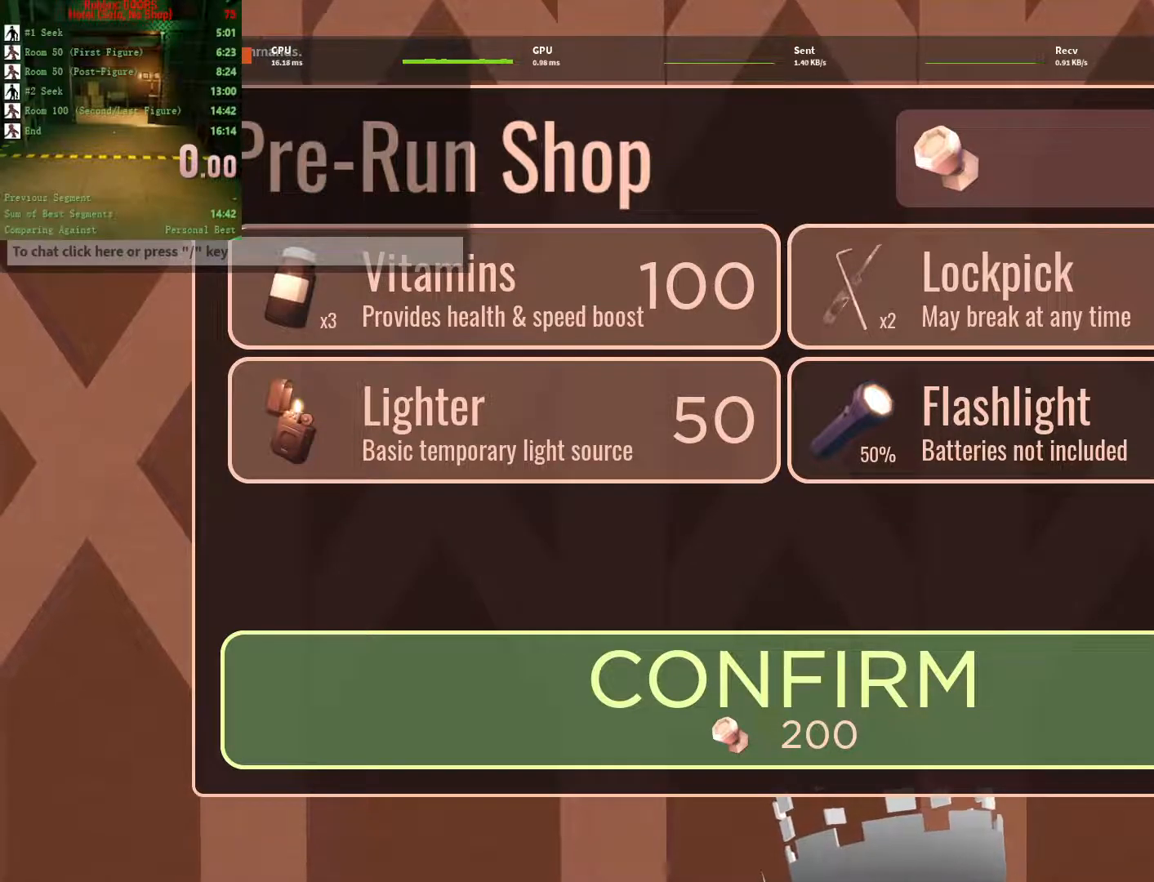
{"keys": [], "mouse": [], "events": [[17, "mouse_left", "up"]]}
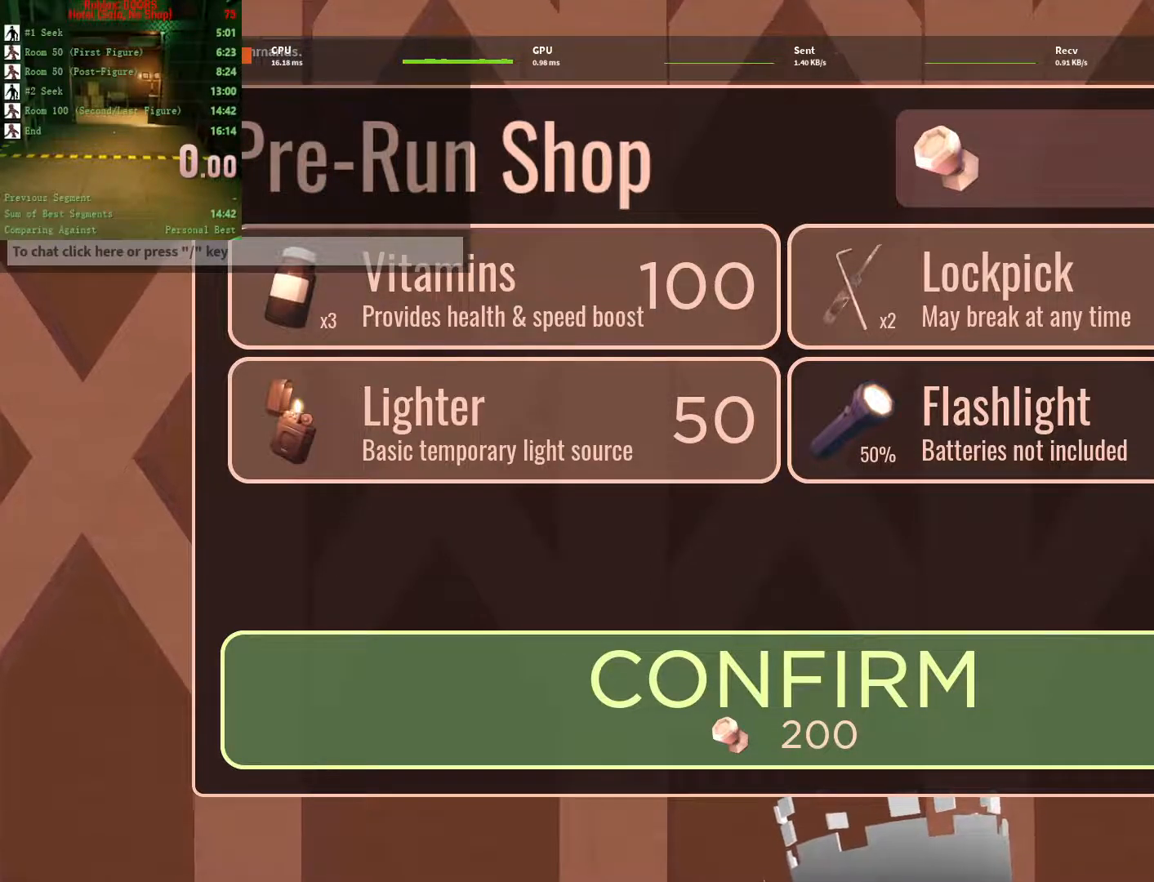
{"keys": [], "mouse": [], "events": [[350, "mouse_left", "down"], [450, "mouse_left", "up"]]}
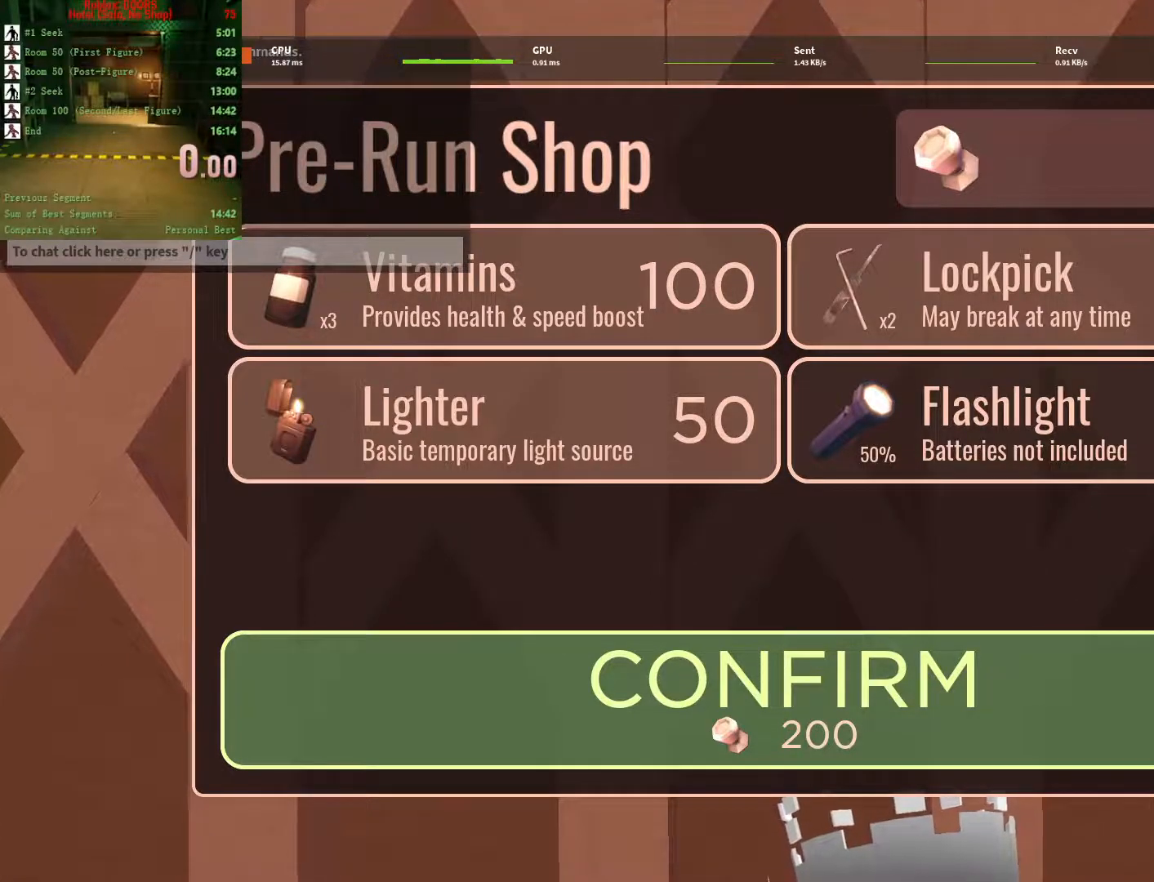
{"keys": [], "mouse": [], "events": []}
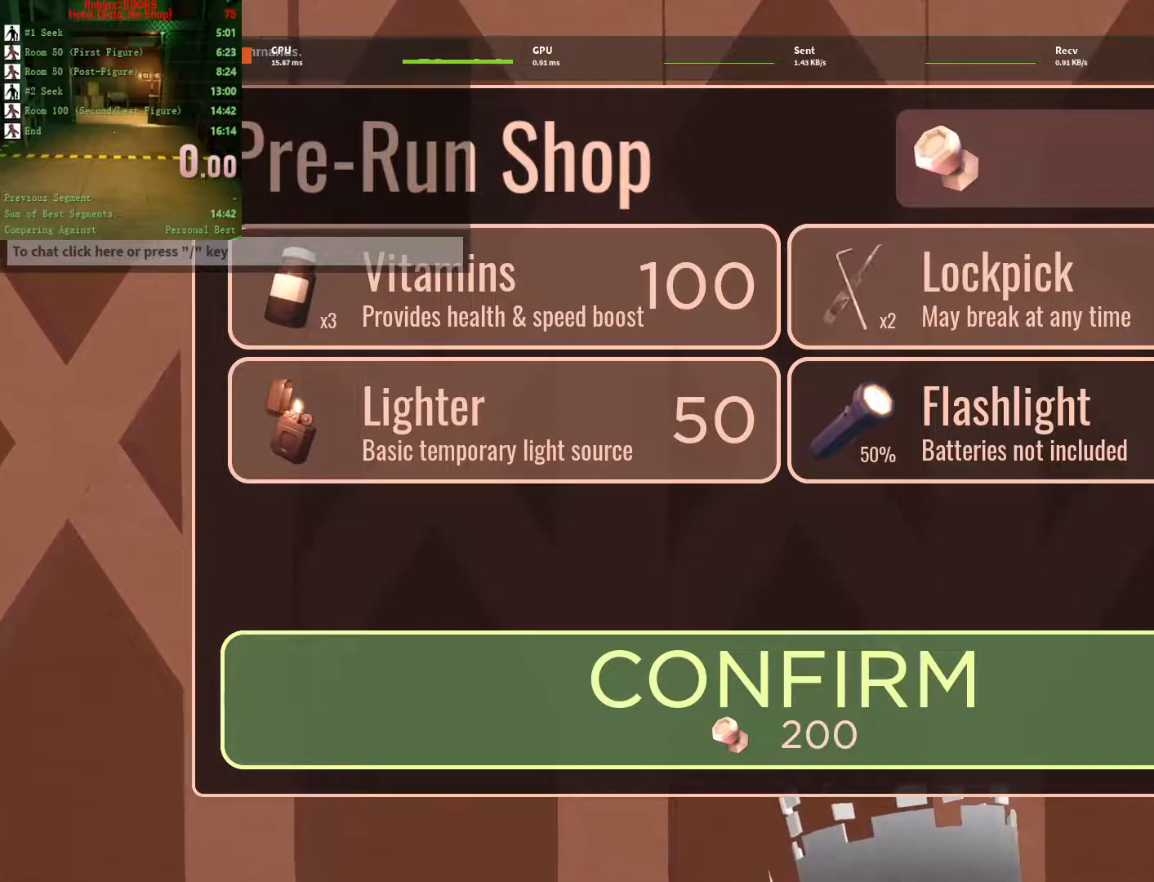
{"keys": [], "mouse": [], "events": []}
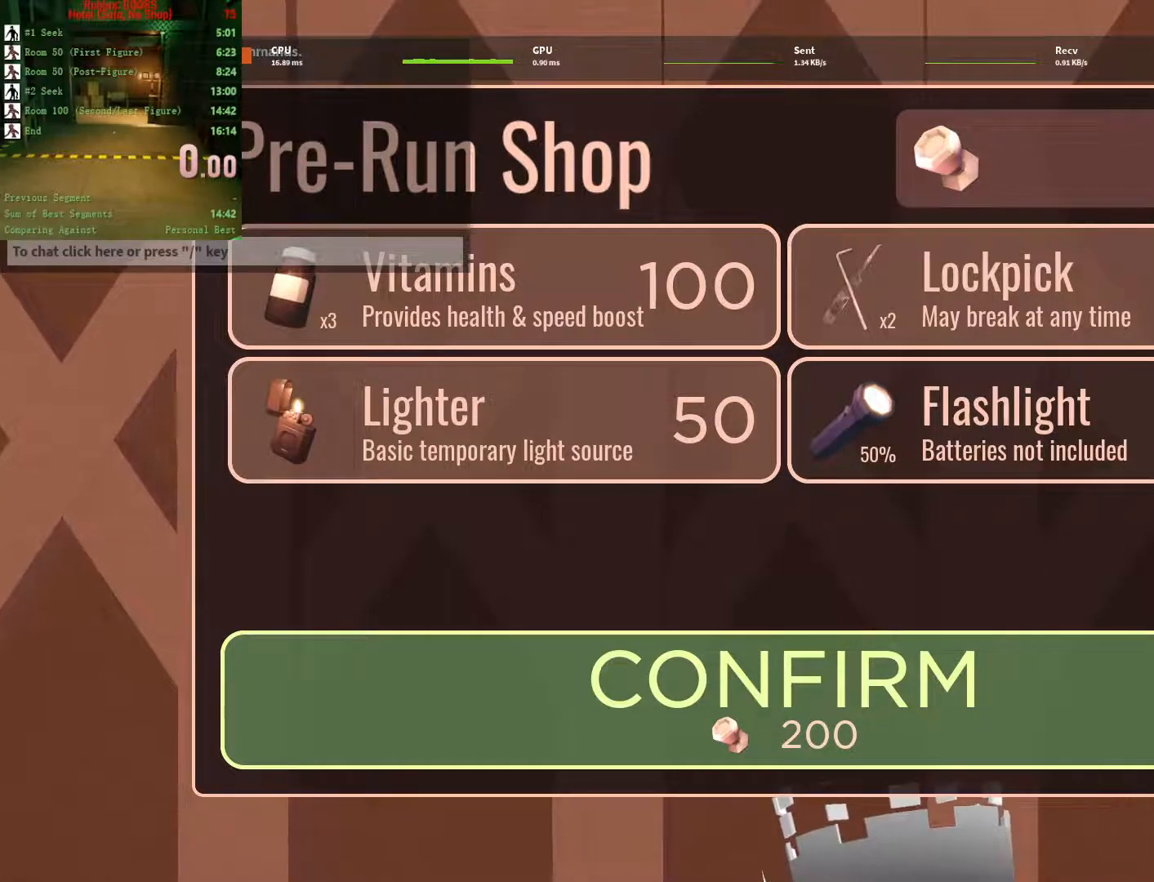
{"keys": [], "mouse": [], "events": [[383, "mouse_left", "down"], [467, "mouse_left", "up"]]}
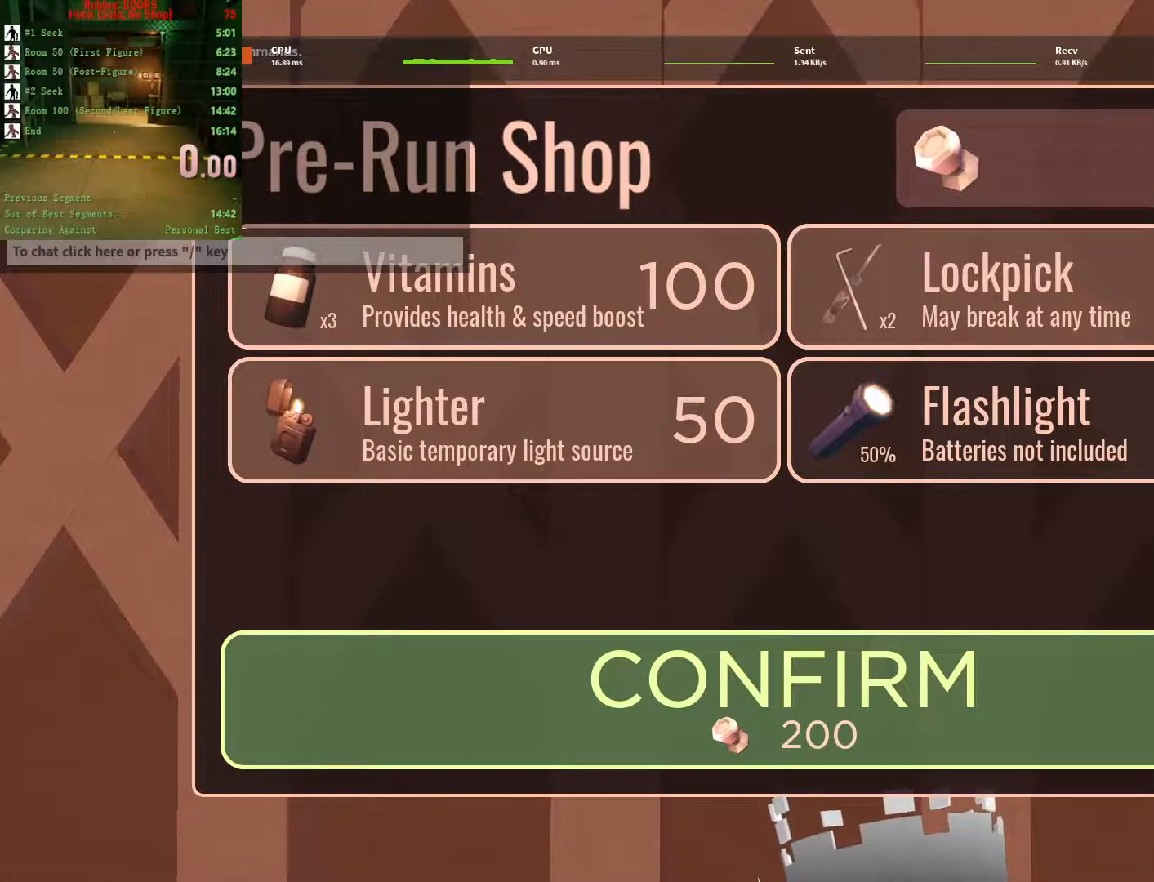
{"keys": [], "mouse": [], "events": []}
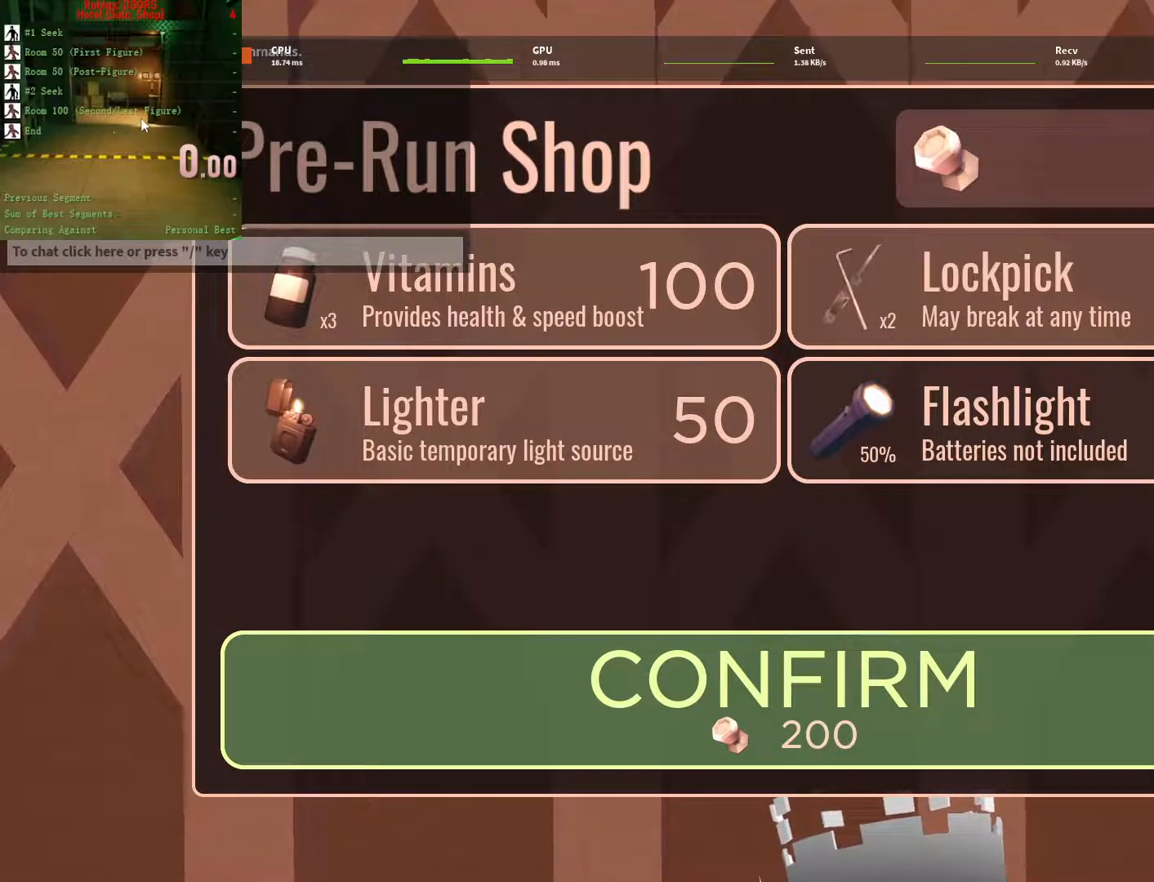
{"keys": [], "mouse": [], "events": [[133, "mouse_left", "down"], [217, "mouse_left", "up"], [317, "mouse_left", "down"], [400, "mouse_left", "up"]]}